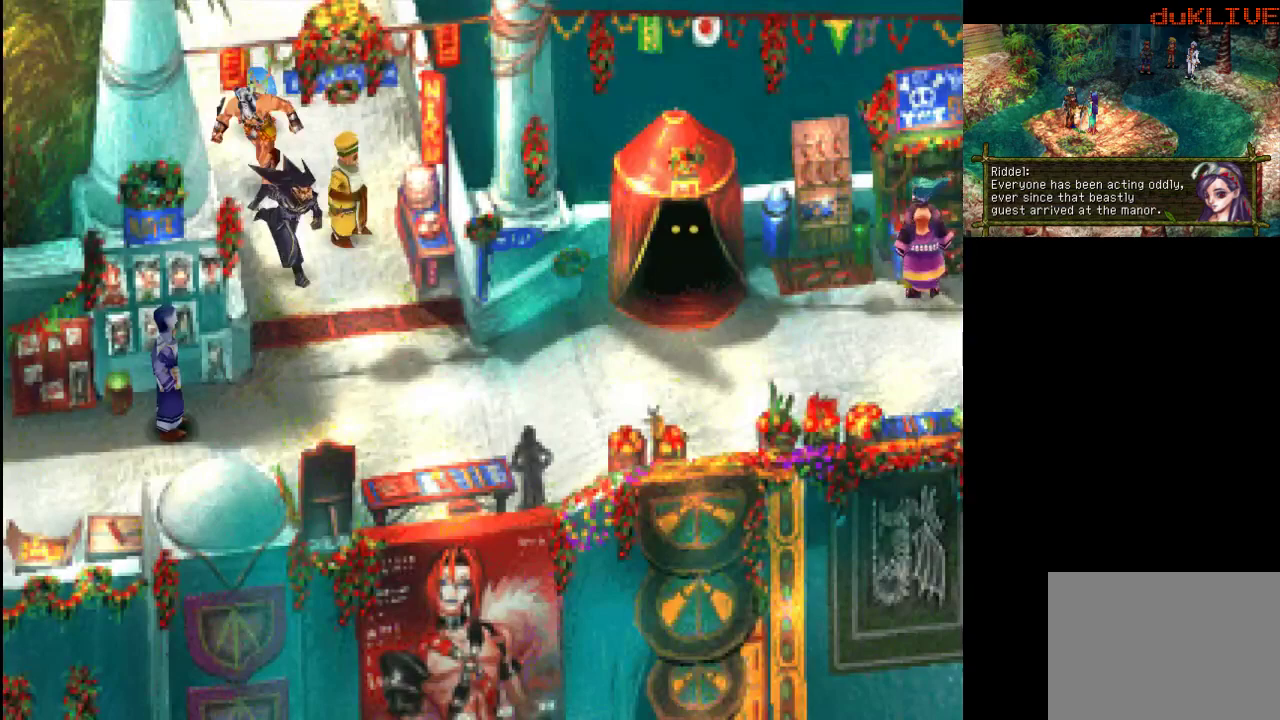
Gameplay with a controller (PlayStation layout); each line is a JSON object with the inputs held at the frame after it. "events" lists button and stick changes between this image and that frame as [ms after this image, input, new state], when the widget could be followed in between. Not read: L3 R3.
{"buttons": [], "left_stick": "down", "right_stick": "center", "events": [[233, "left_stick", "down"]]}
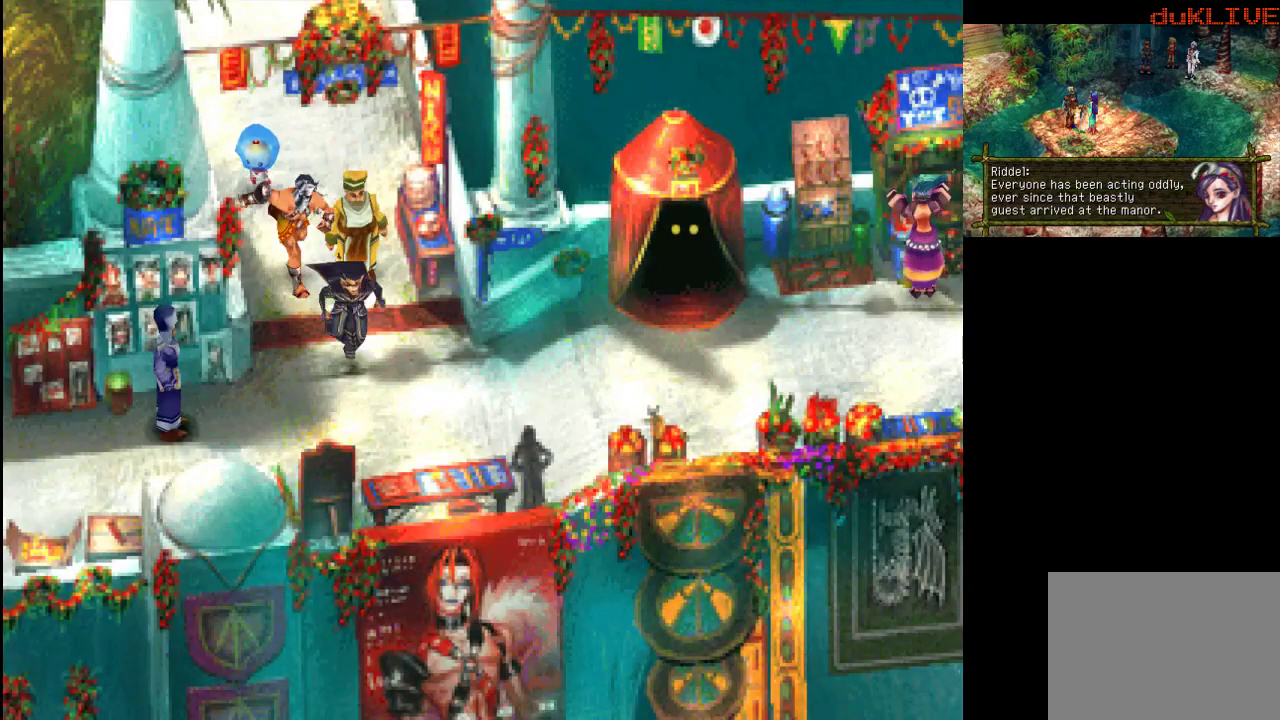
{"buttons": [], "left_stick": "right", "right_stick": "center", "events": [[333, "left_stick", "right"]]}
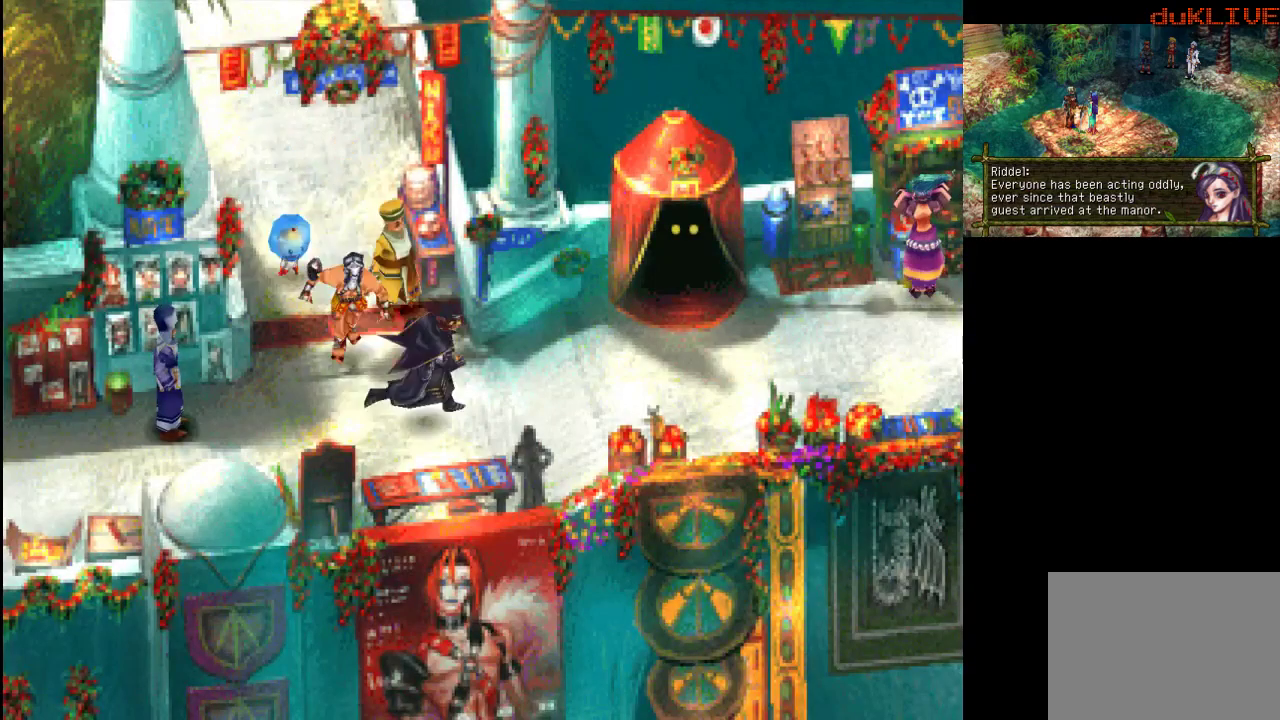
{"buttons": [], "left_stick": "right", "right_stick": "center", "events": []}
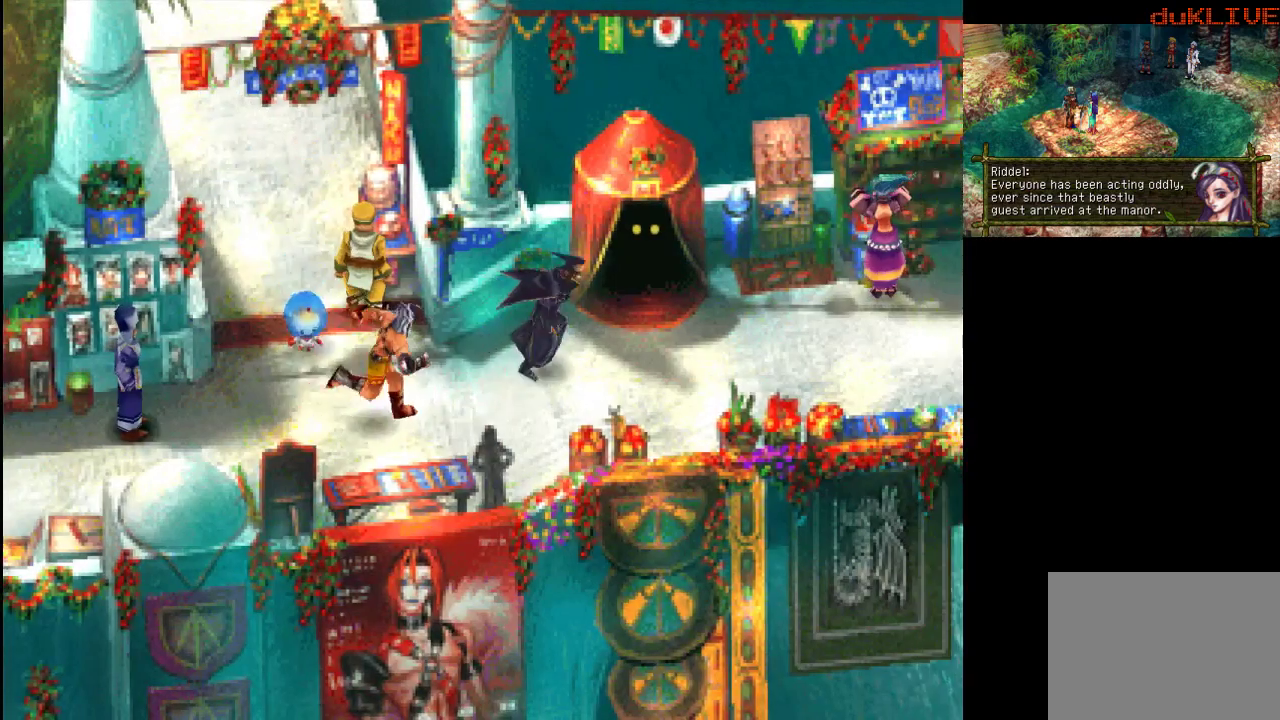
{"buttons": [], "left_stick": "right", "right_stick": "center", "events": []}
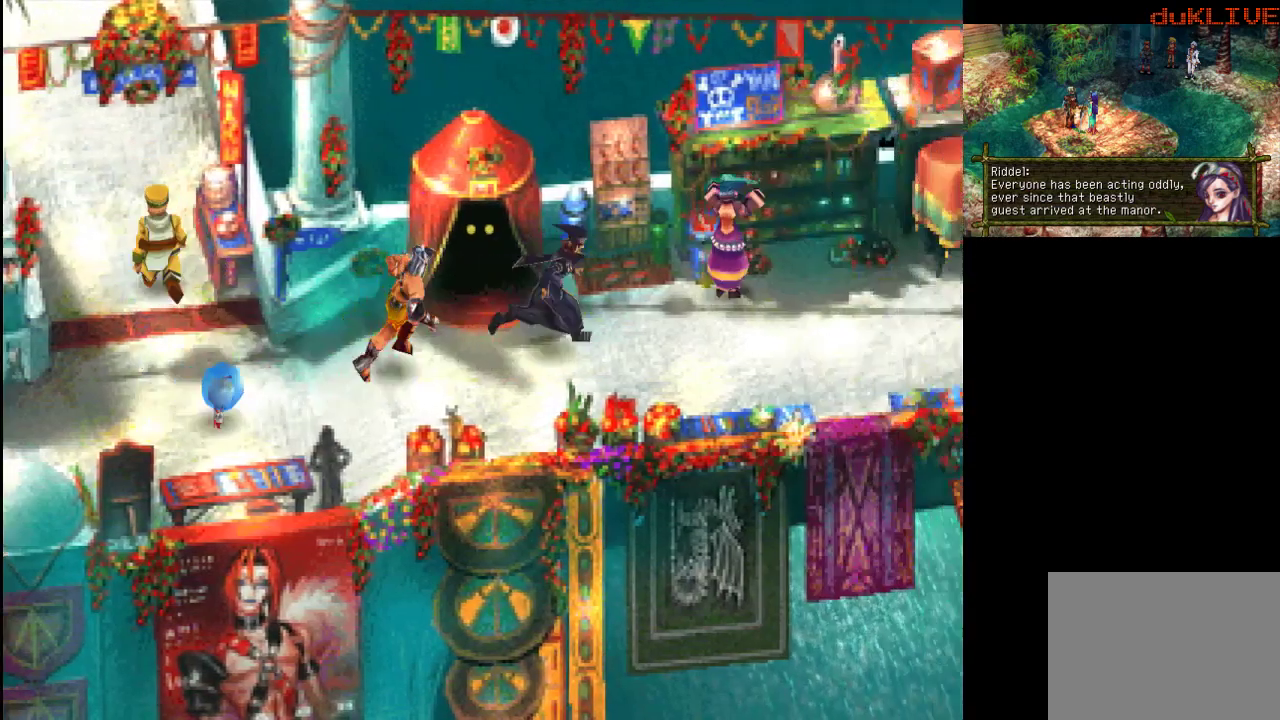
{"buttons": [], "left_stick": "up-right", "right_stick": "center", "events": [[433, "left_stick", "up-right"]]}
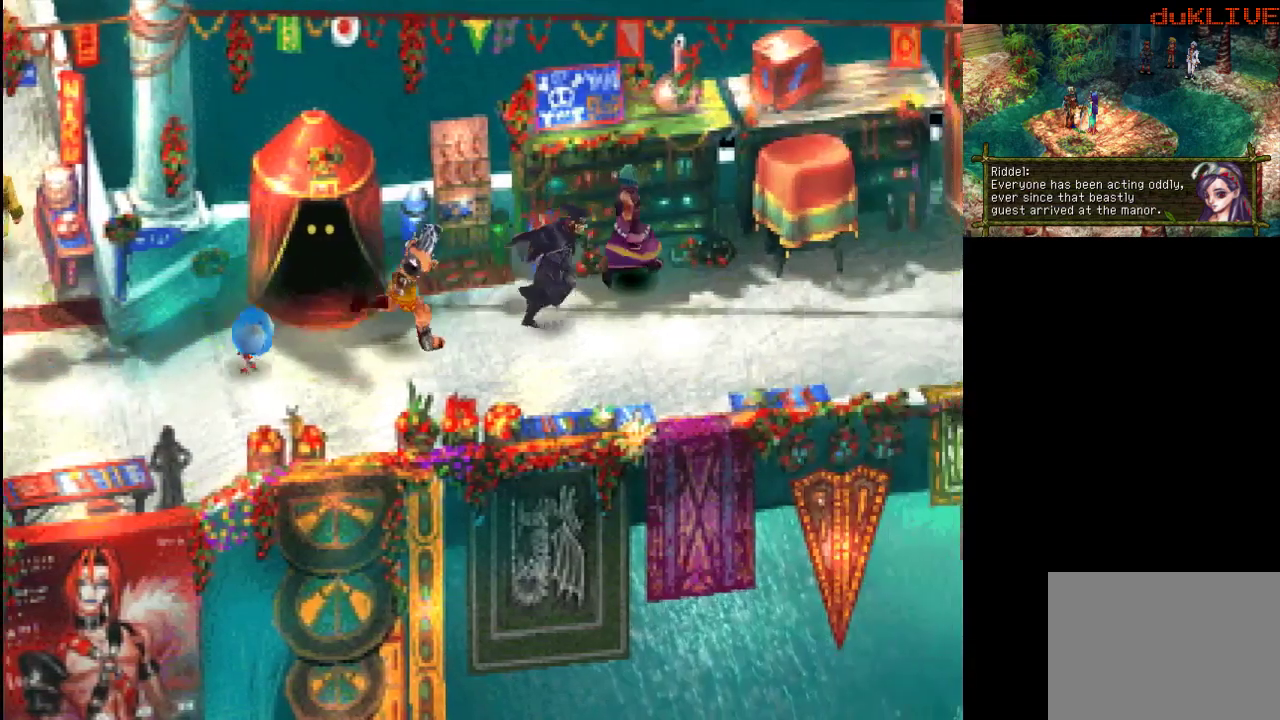
{"buttons": [], "left_stick": "center", "right_stick": "center", "events": [[167, "CROSS", "down"], [300, "CROSS", "up"], [400, "left_stick", "center"]]}
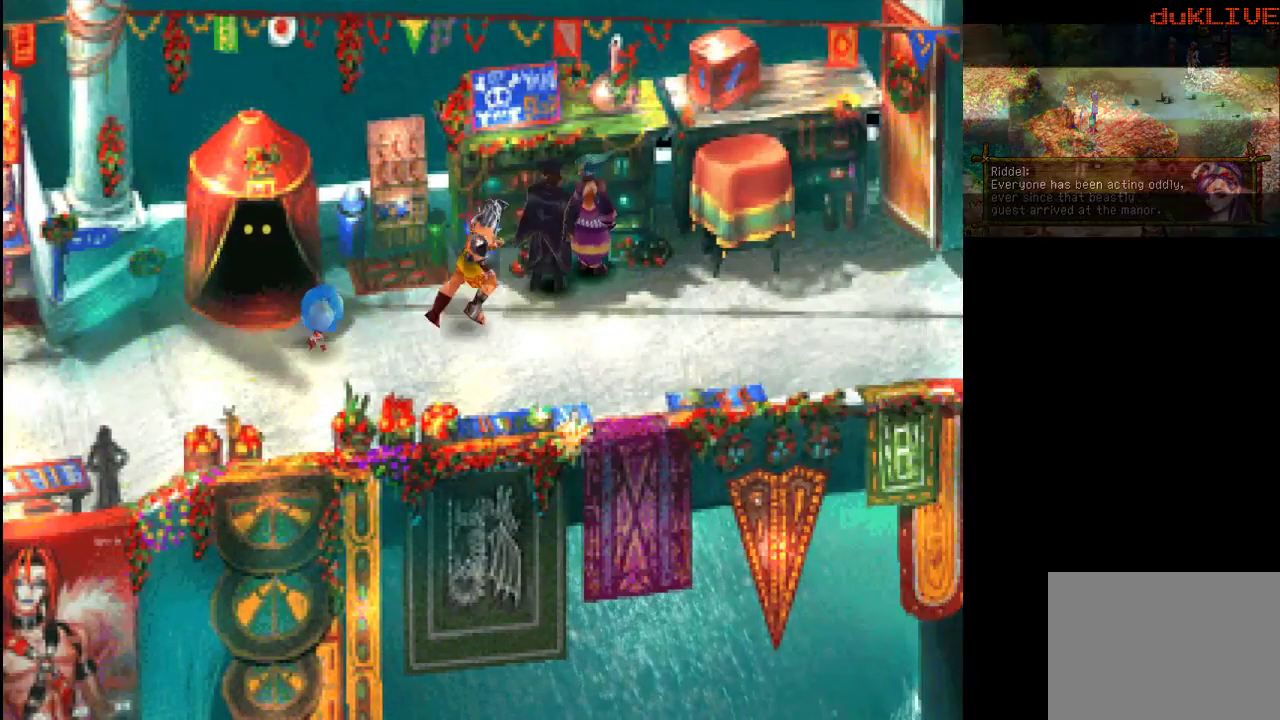
{"buttons": [], "left_stick": "center", "right_stick": "center", "events": [[33, "left_stick", "right"], [100, "left_stick", "up-right"], [133, "CROSS", "down"], [267, "CROSS", "up"], [267, "left_stick", "center"]]}